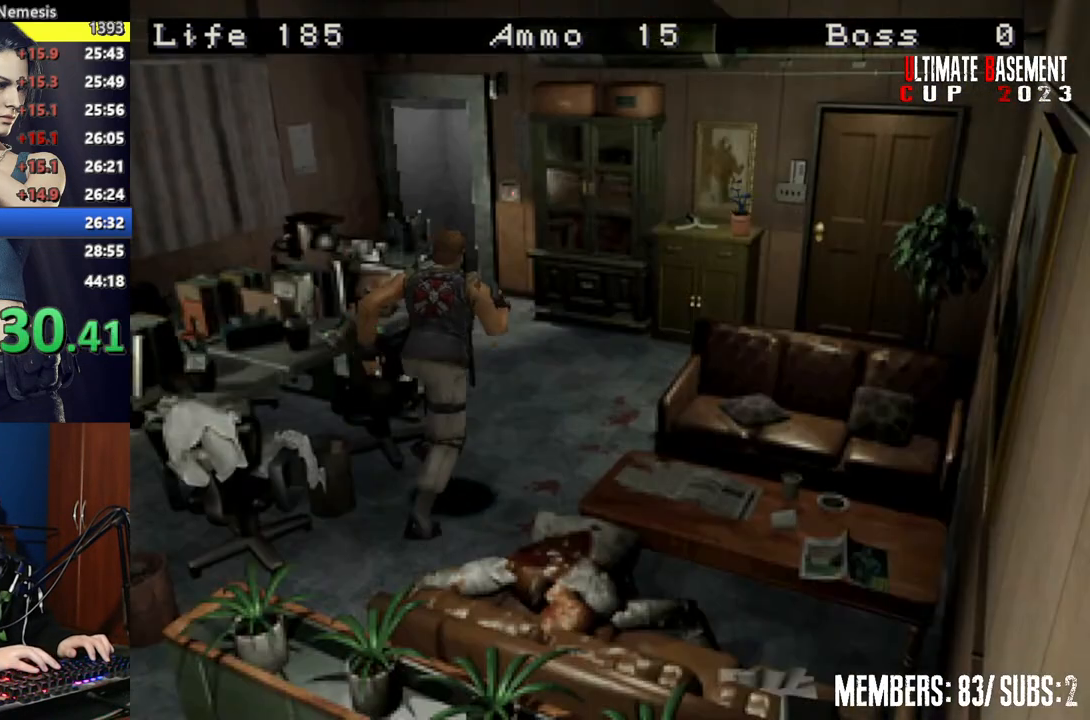
Gameplay with keyboard; each line is a JSON object with the keys held at the frame after it. "events" lists presses ("down") and releases ("up") of "a", "d", "k", "l", "o", "q", "s", "semicolon", "shift", "space" and "w" between this image and that frame as [ms after this image, input, new state], when the widget could be followed in between. No other keys are recorded. Mouse input is not recorded.
{"keys": ["a", "shift", "w"], "events": [[250, "a", "down"]]}
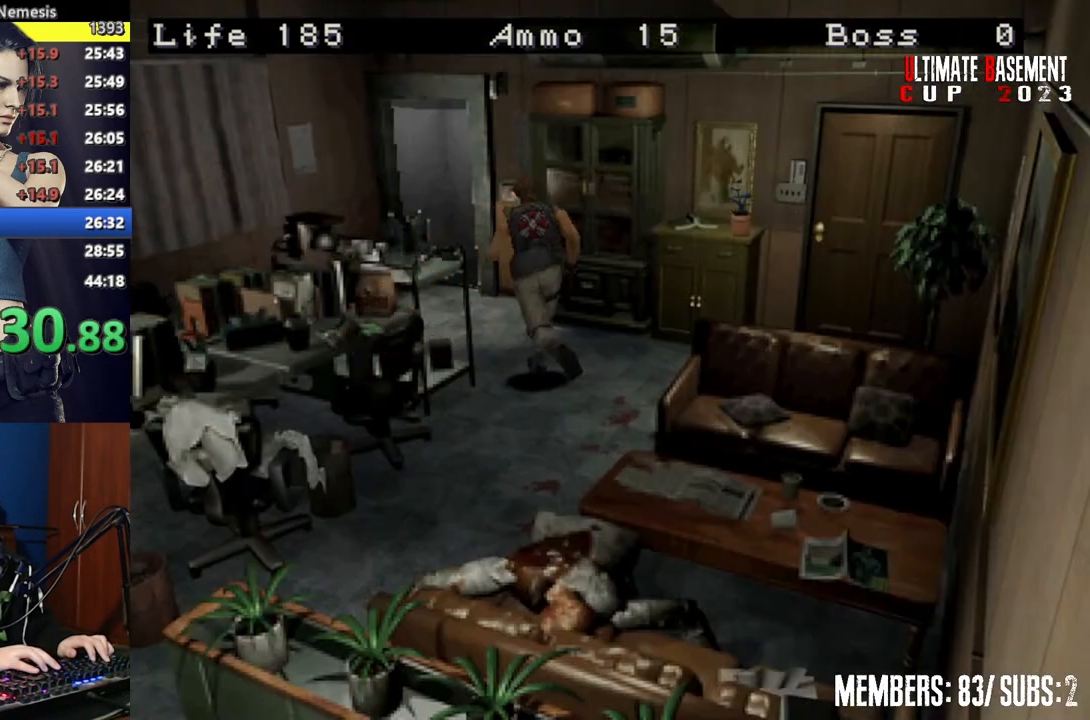
{"keys": ["d", "shift", "w"], "events": [[67, "a", "up"], [350, "d", "down"]]}
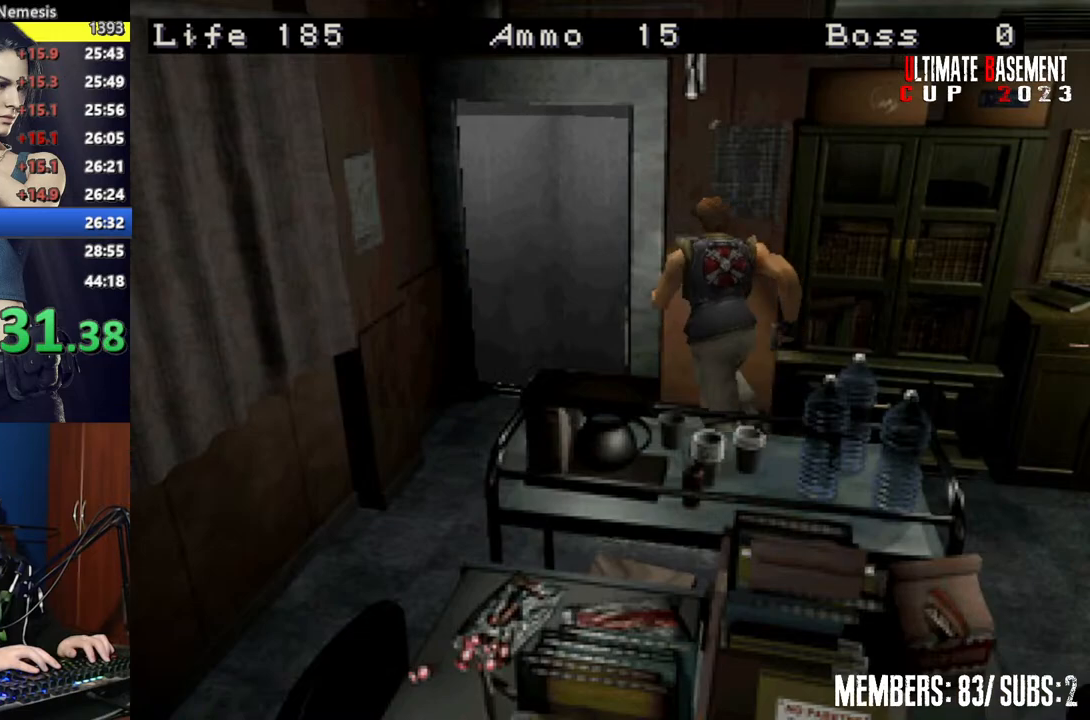
{"keys": ["semicolon", "shift"], "events": [[150, "semicolon", "down"], [200, "semicolon", "up"], [217, "d", "up"], [317, "semicolon", "down"], [317, "w", "up"], [367, "semicolon", "up"], [467, "semicolon", "down"]]}
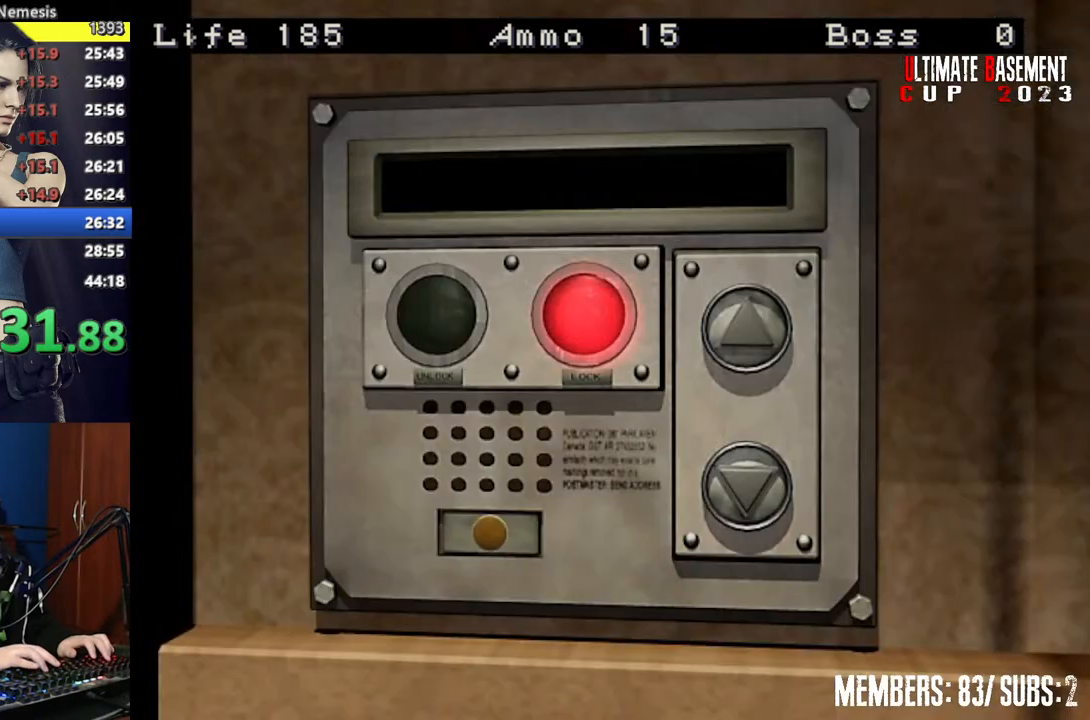
{"keys": ["shift"], "events": [[50, "semicolon", "up"], [150, "semicolon", "down"], [250, "semicolon", "up"], [300, "q", "down"], [400, "q", "up"], [400, "semicolon", "down"], [450, "semicolon", "up"]]}
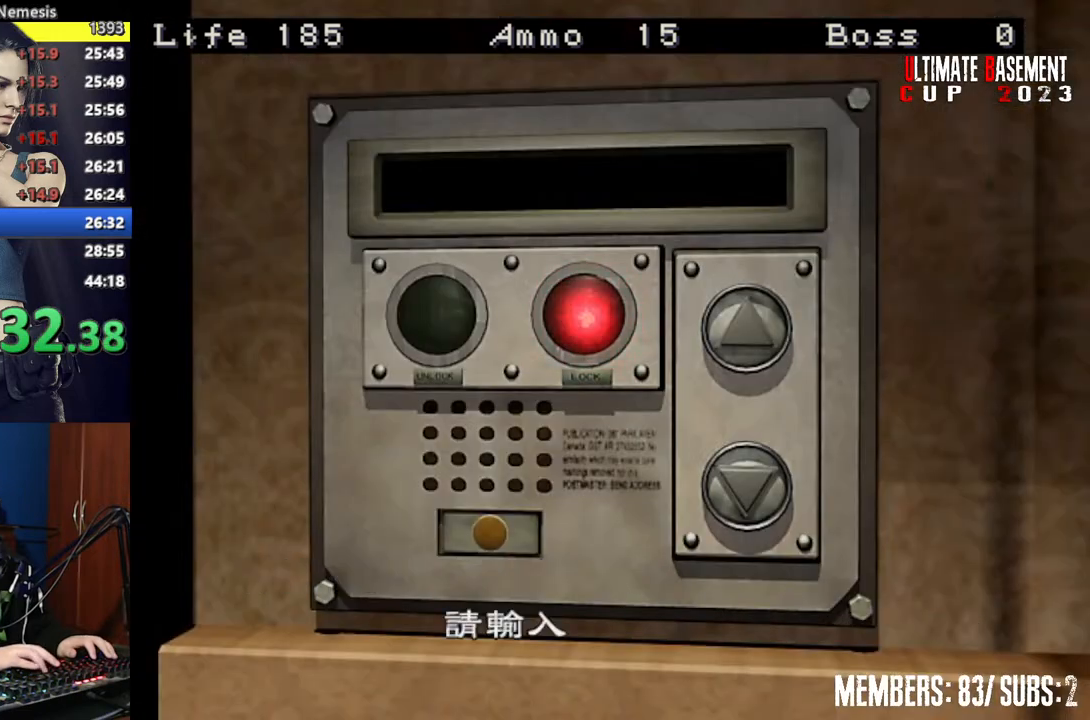
{"keys": ["shift"], "events": [[217, "semicolon", "down"], [300, "semicolon", "up"]]}
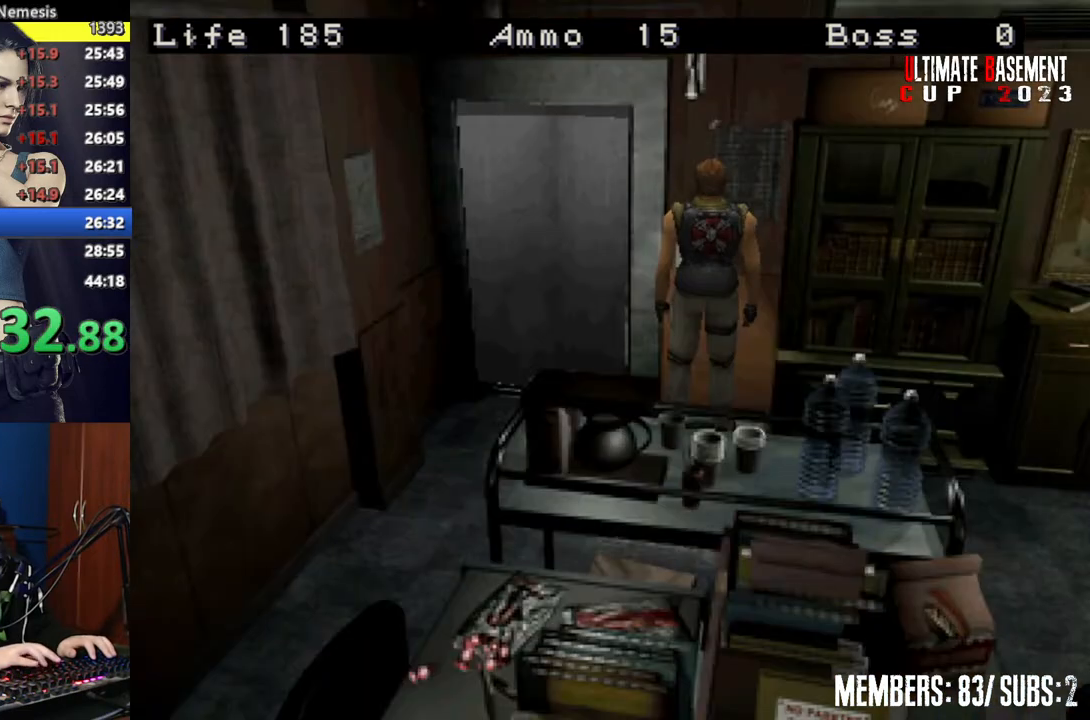
{"keys": ["shift"], "events": [[50, "k", "down"], [150, "k", "up"]]}
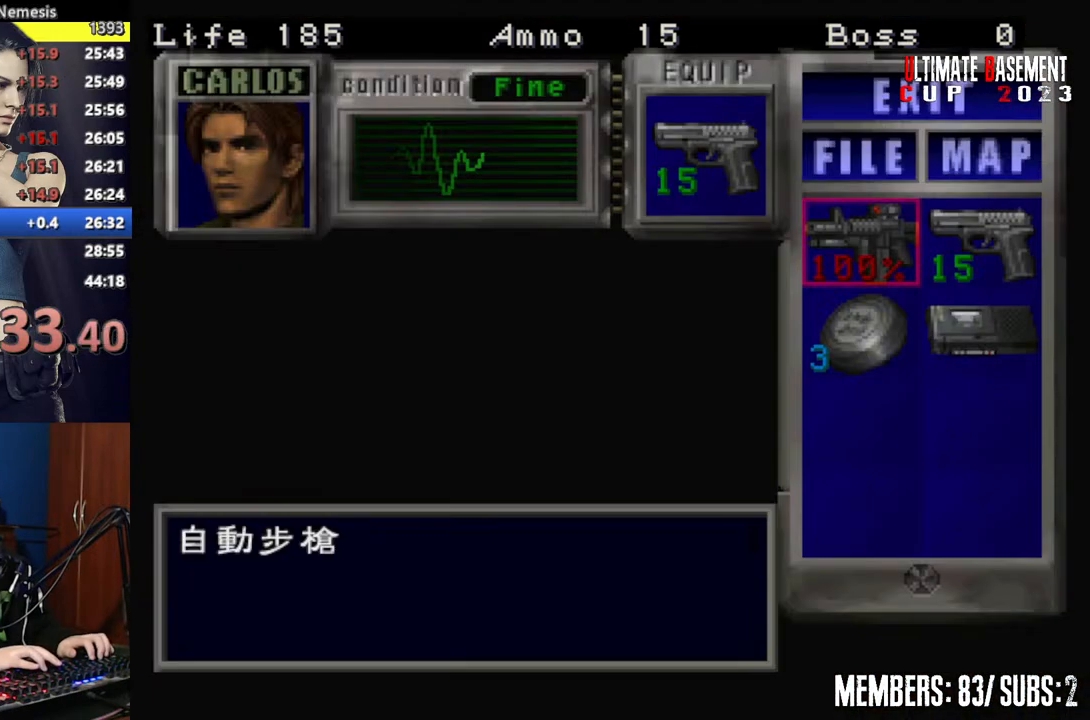
{"keys": ["shift"], "events": [[50, "s", "down"], [100, "d", "down"], [150, "s", "up"], [150, "semicolon", "down"], [250, "d", "up"], [250, "semicolon", "up"], [350, "semicolon", "down"], [400, "semicolon", "up"]]}
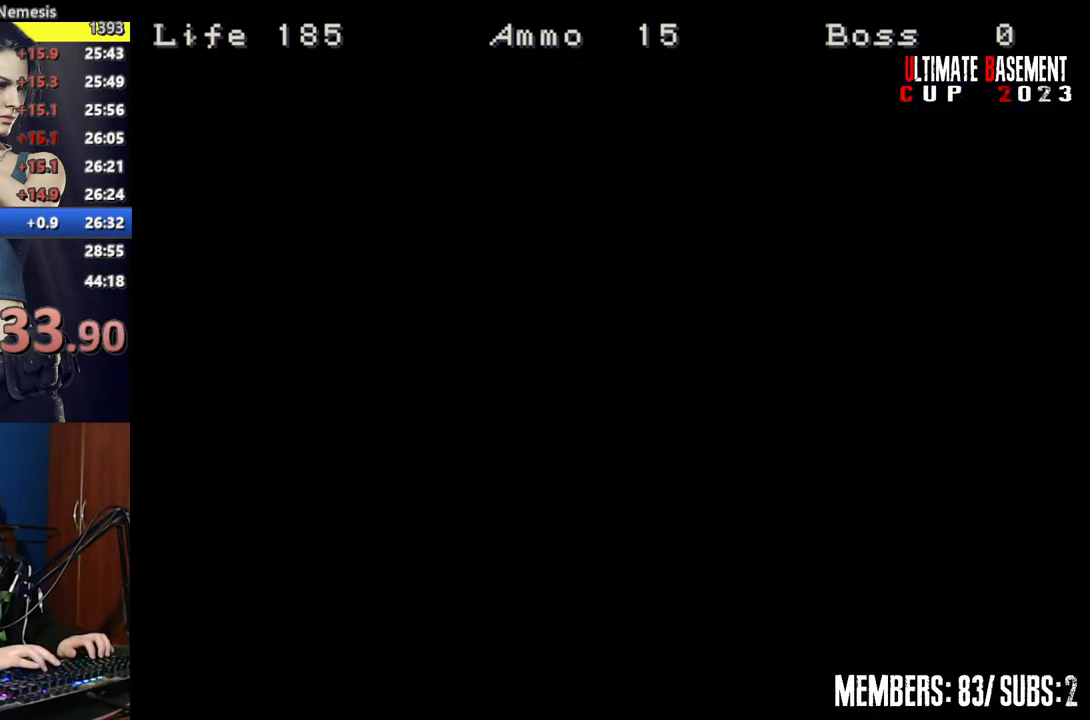
{"keys": ["shift"], "events": []}
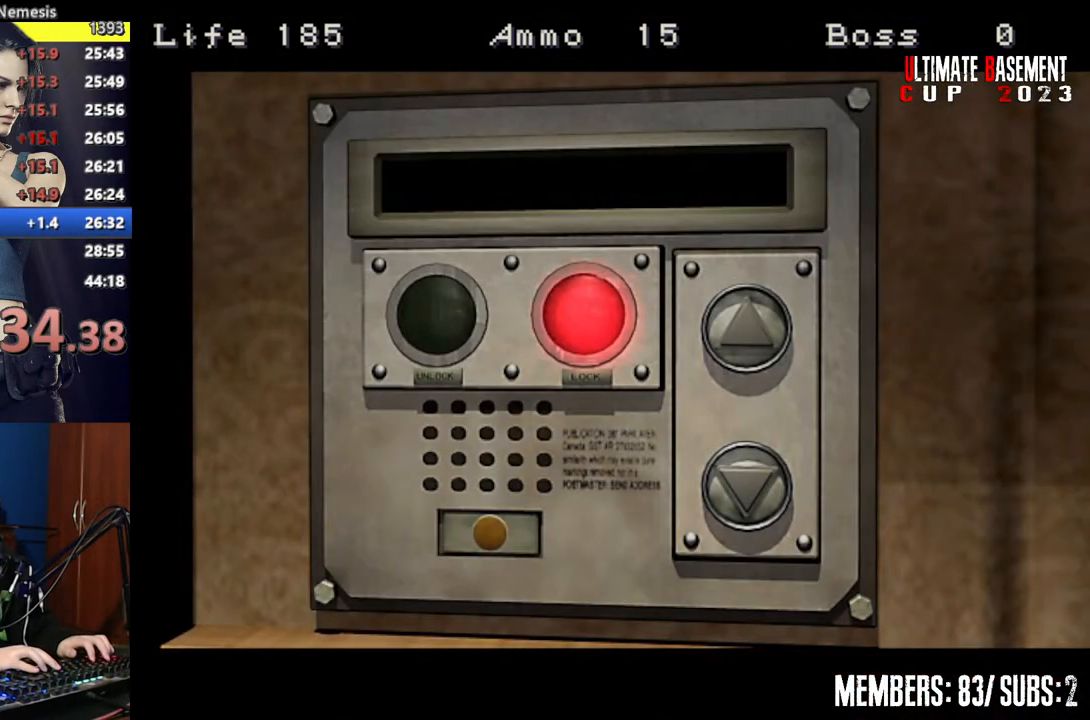
{"keys": [], "events": [[500, "shift", "up"]]}
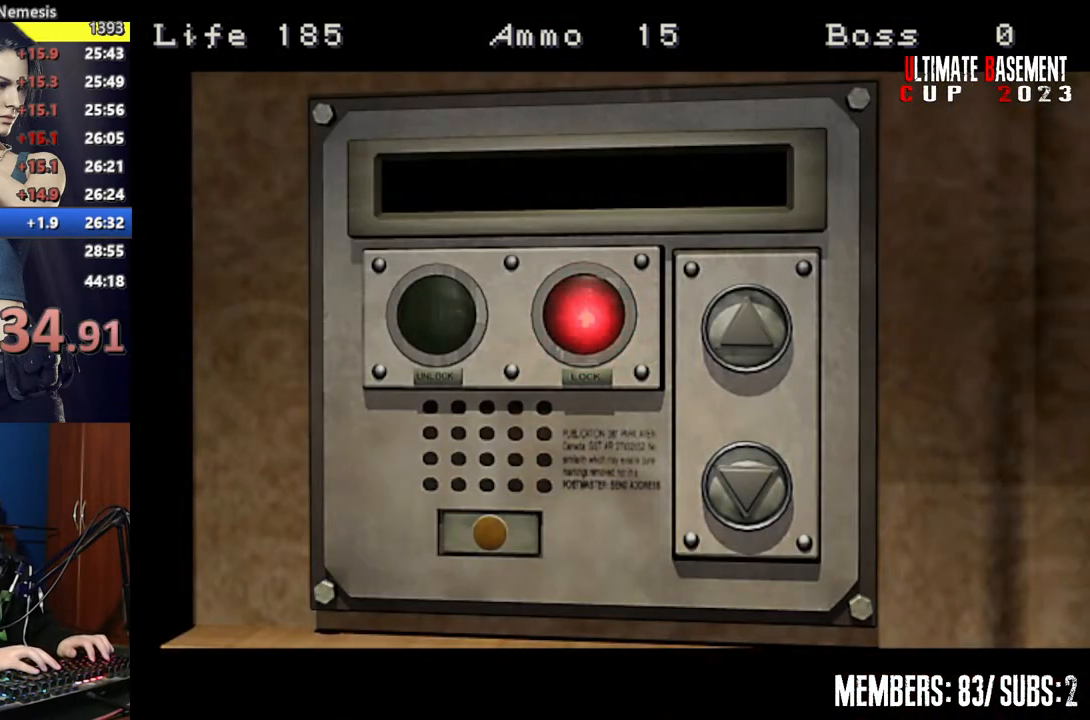
{"keys": [], "events": []}
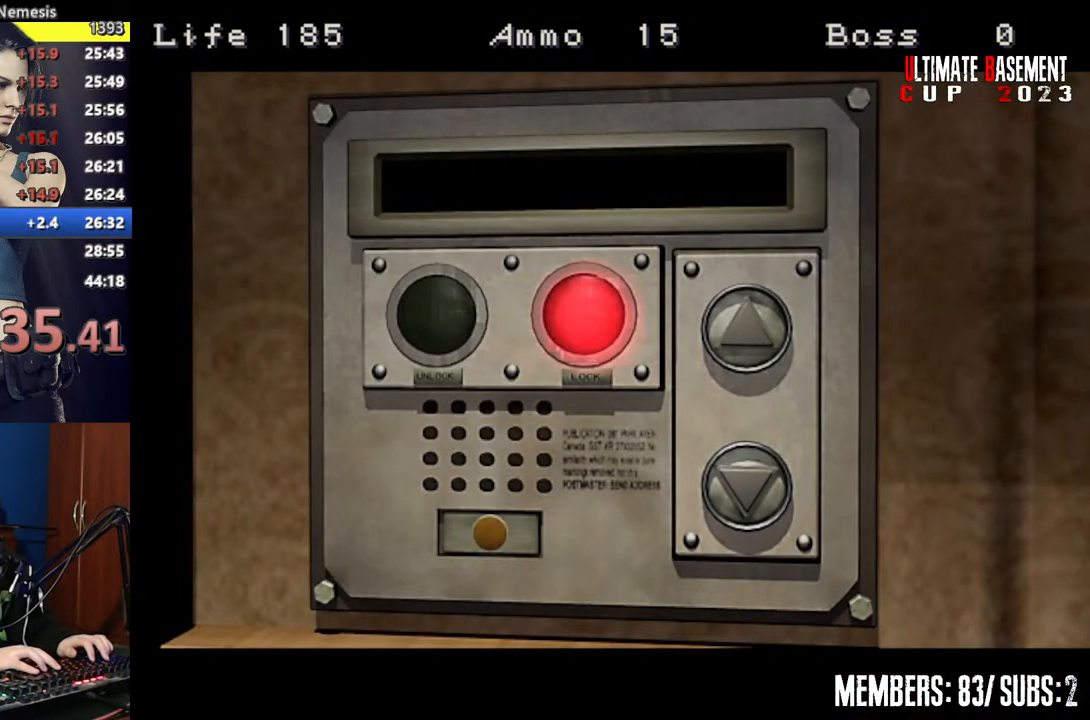
{"keys": [], "events": []}
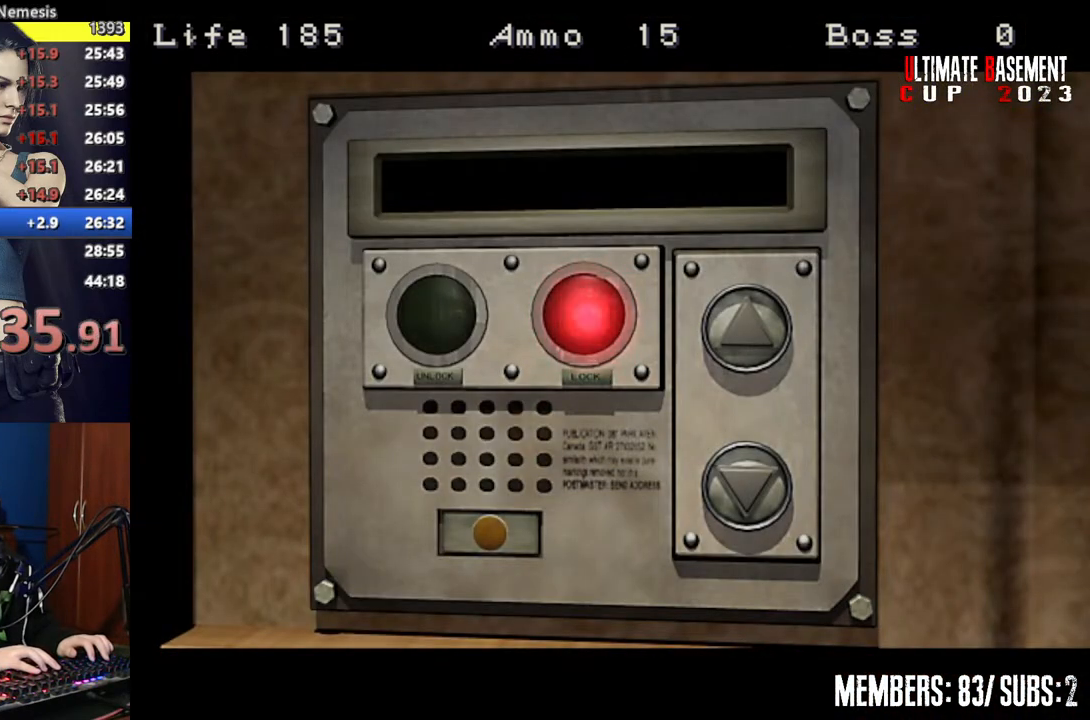
{"keys": [], "events": []}
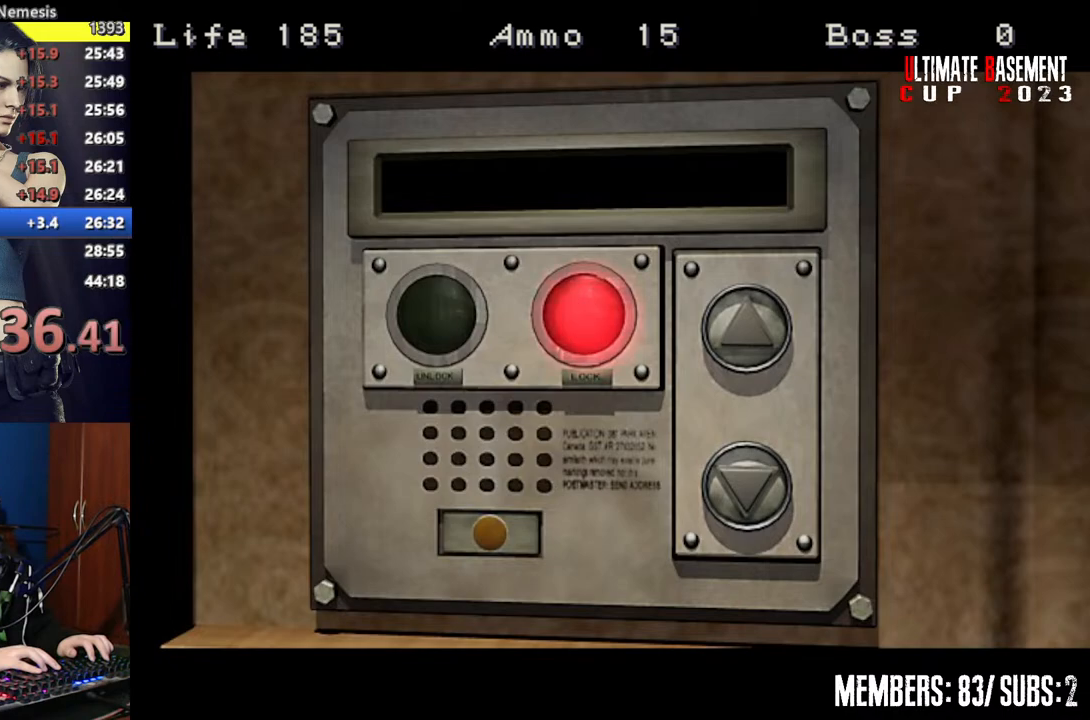
{"keys": [], "events": []}
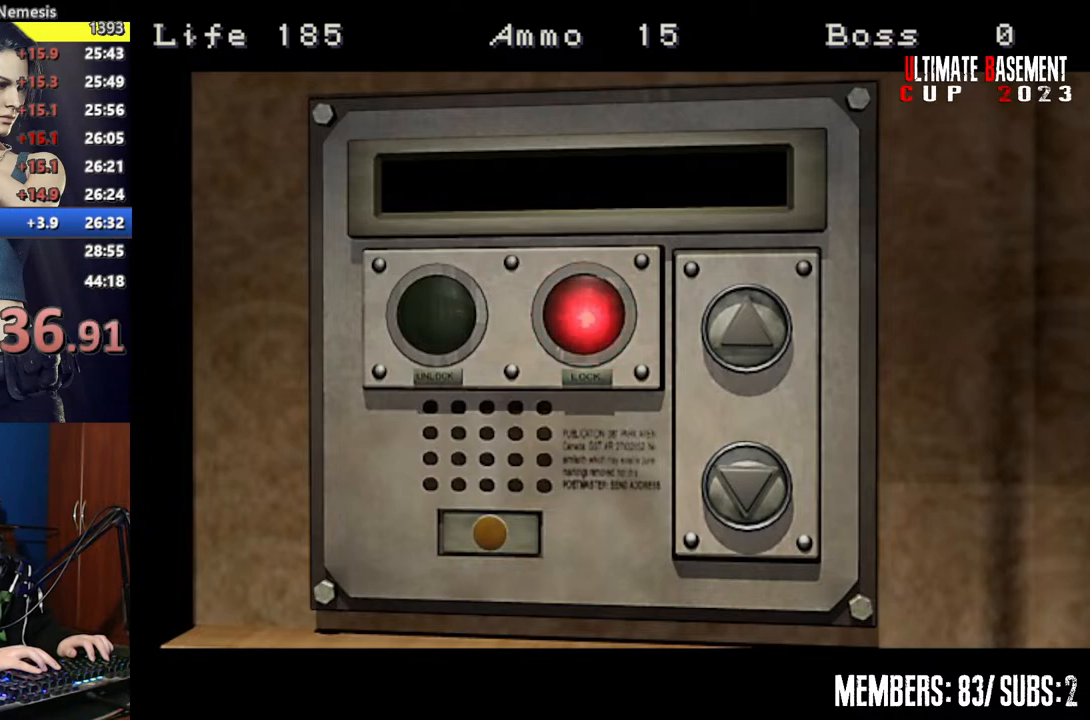
{"keys": [], "events": []}
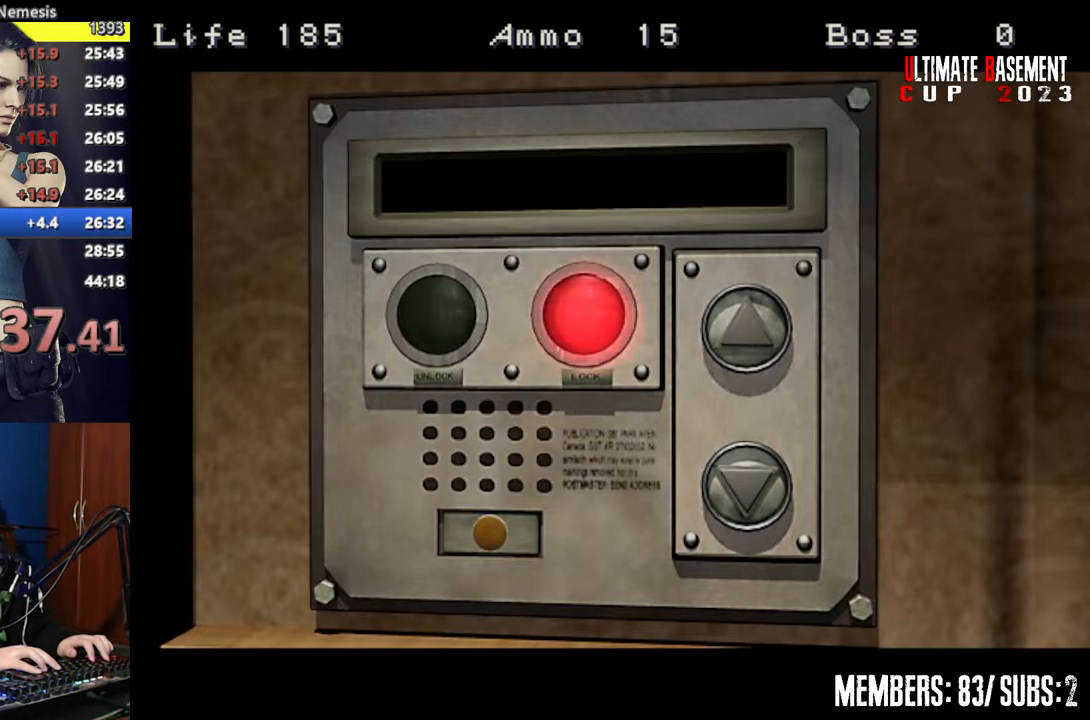
{"keys": [], "events": []}
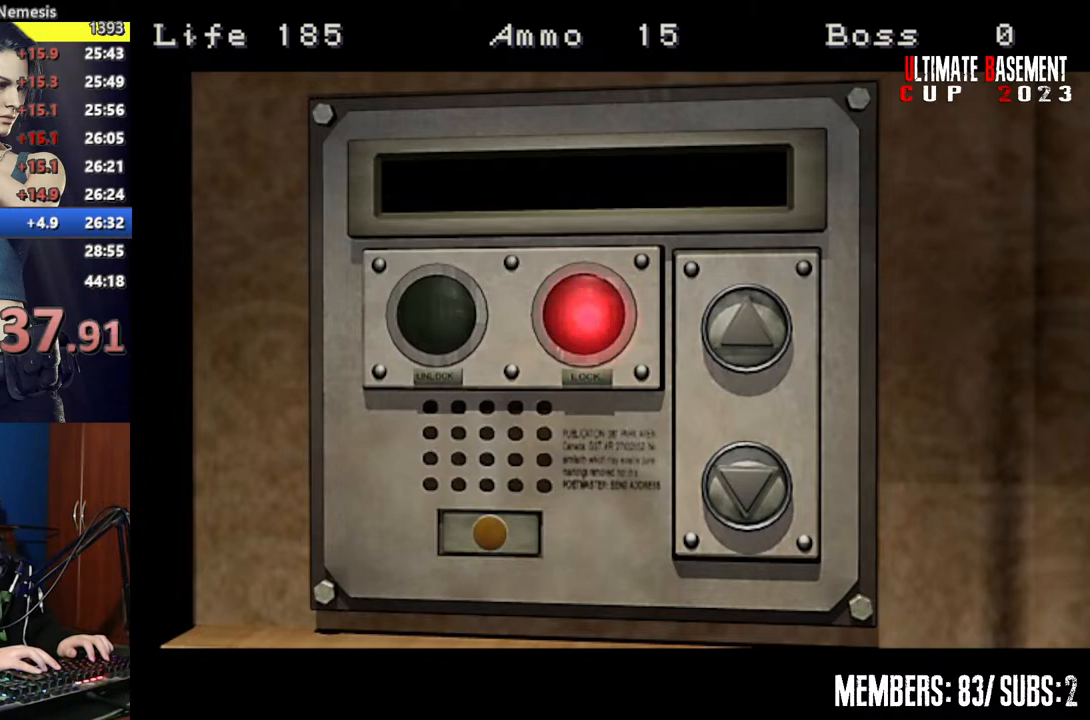
{"keys": [], "events": []}
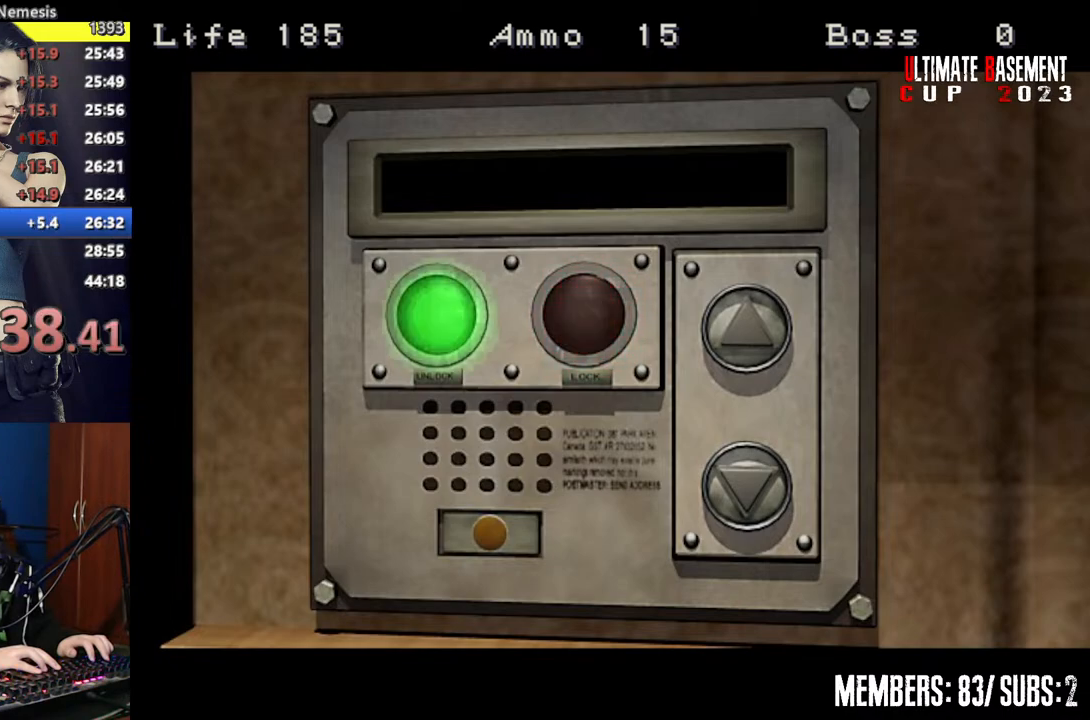
{"keys": ["shift"], "events": [[450, "shift", "down"]]}
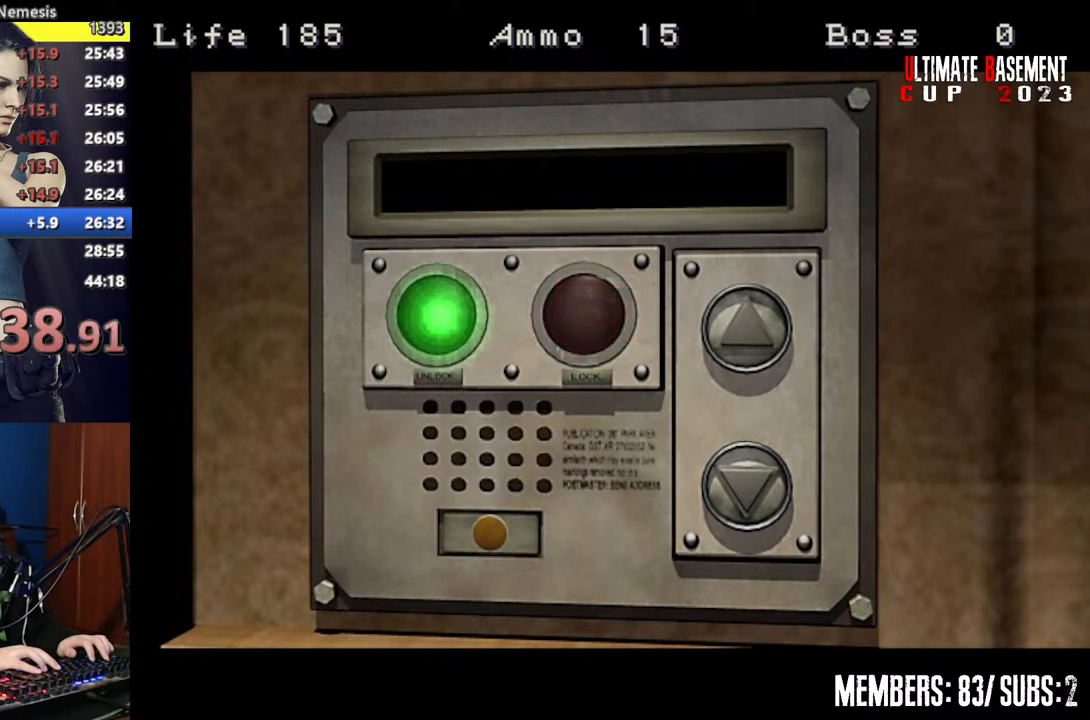
{"keys": ["a", "shift", "w"], "events": [[150, "w", "down"], [200, "a", "down"]]}
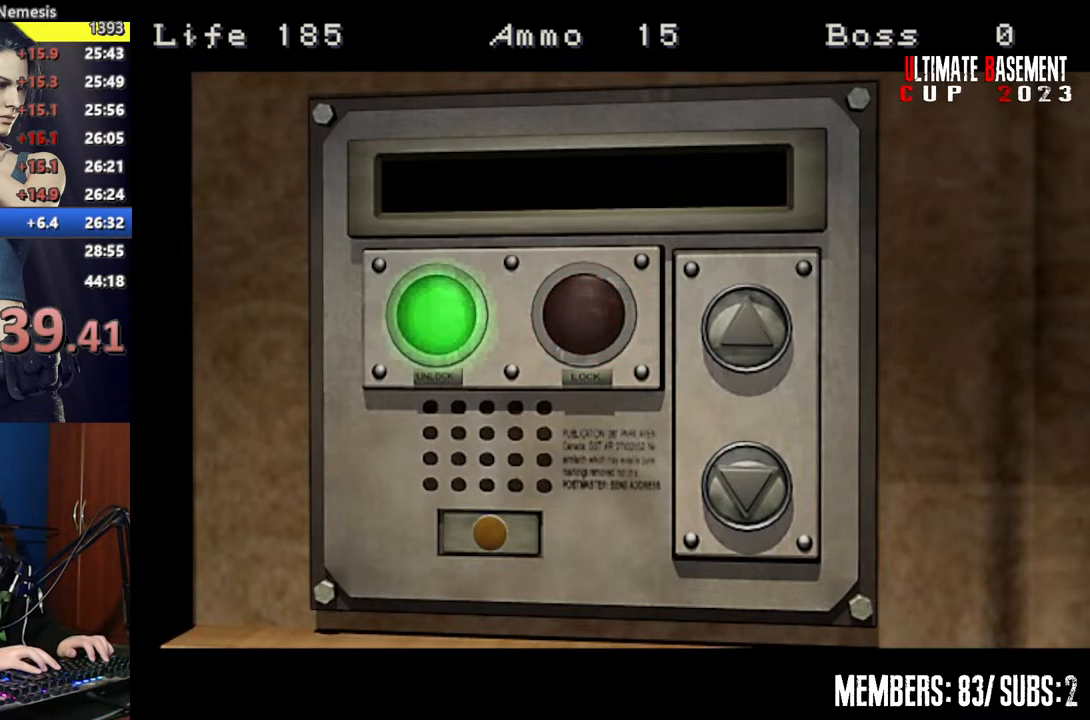
{"keys": ["a", "shift", "w"], "events": []}
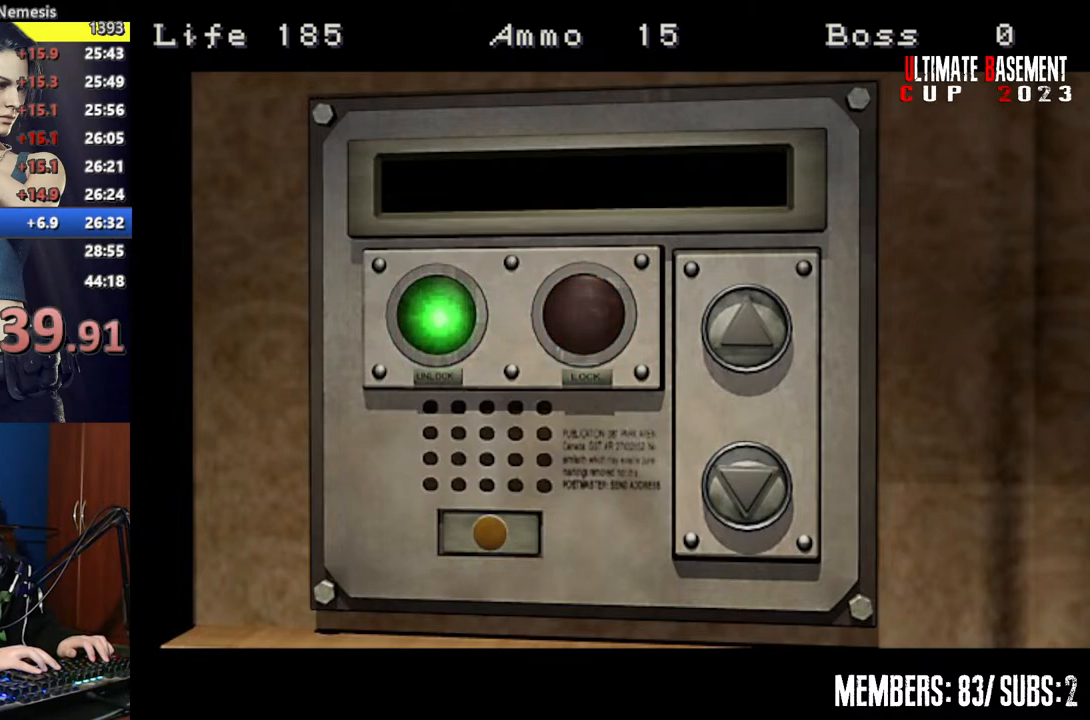
{"keys": ["a", "shift", "w"], "events": []}
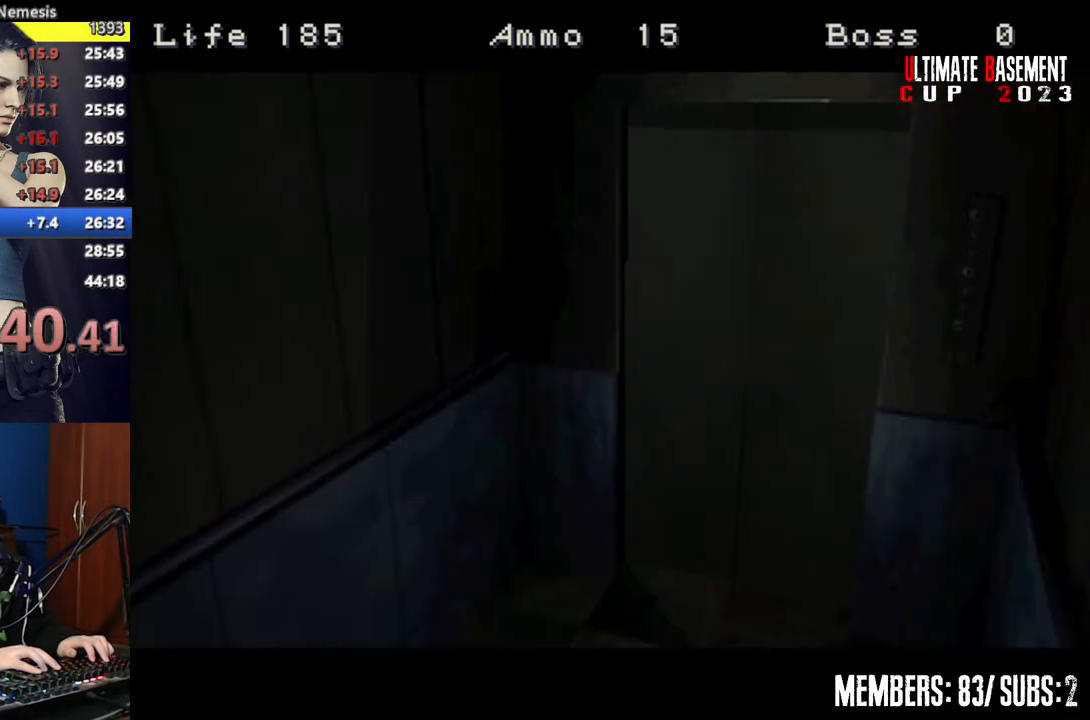
{"keys": ["a", "shift", "w"], "events": []}
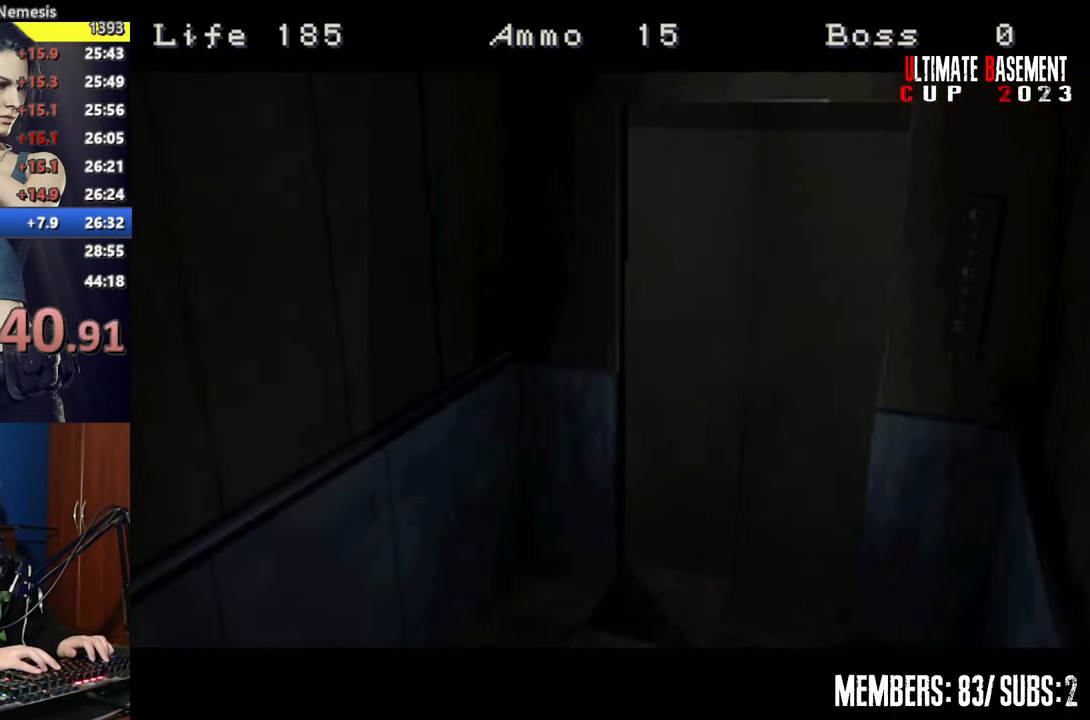
{"keys": ["a", "shift", "w"], "events": []}
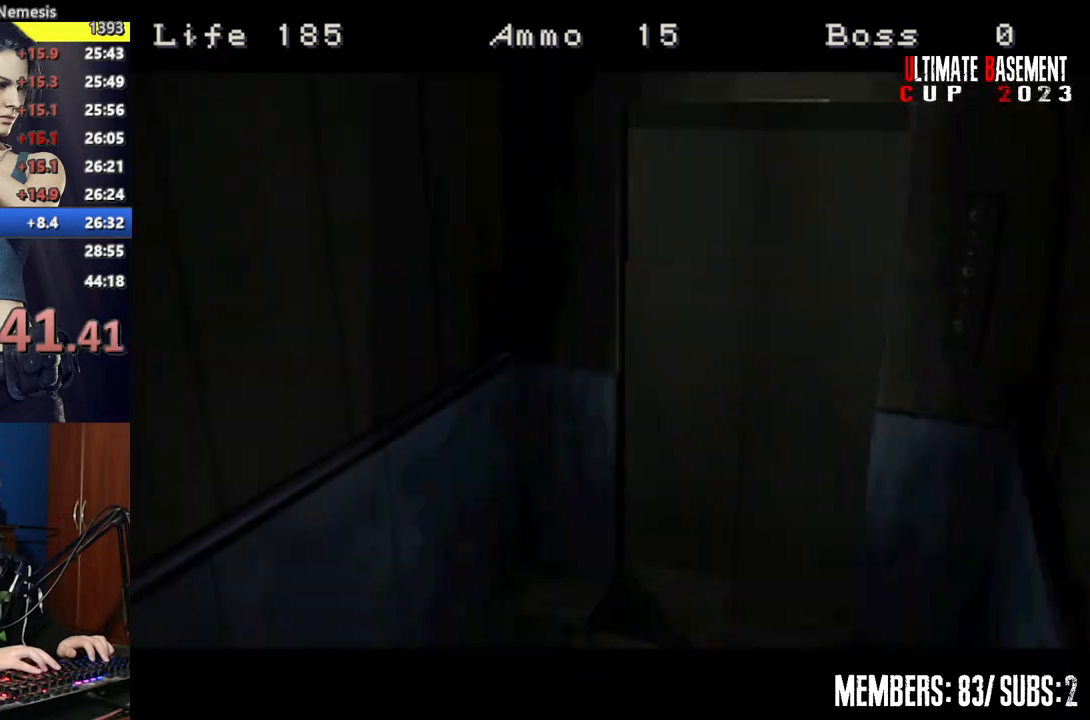
{"keys": ["a", "shift", "w"], "events": []}
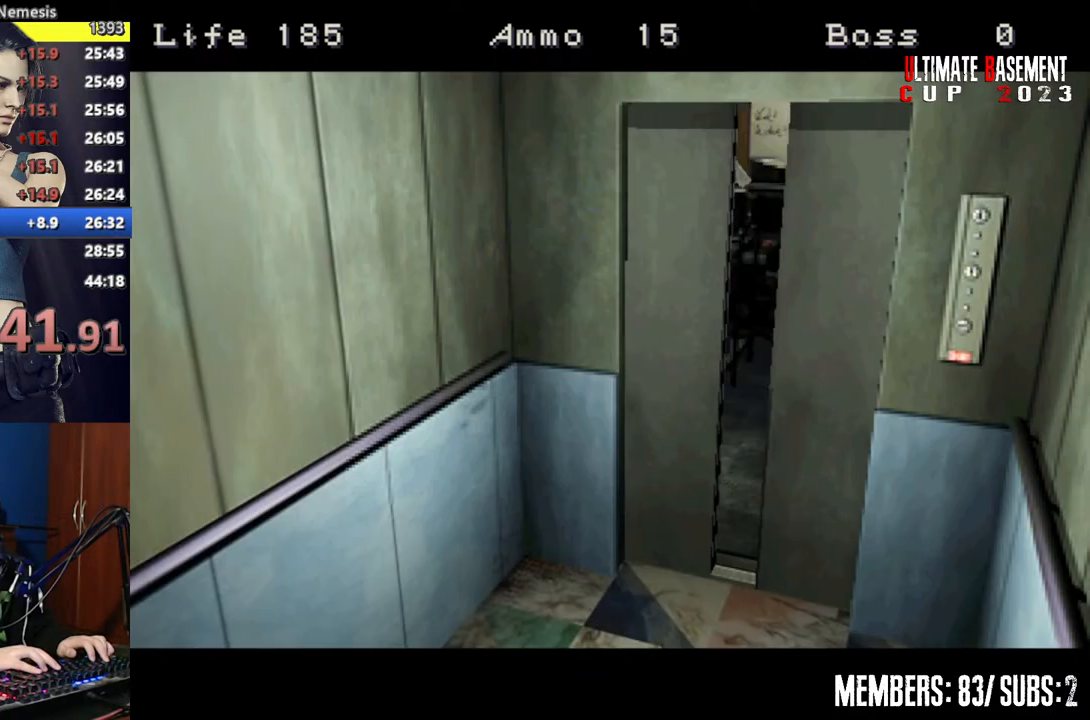
{"keys": ["a", "shift", "w"], "events": []}
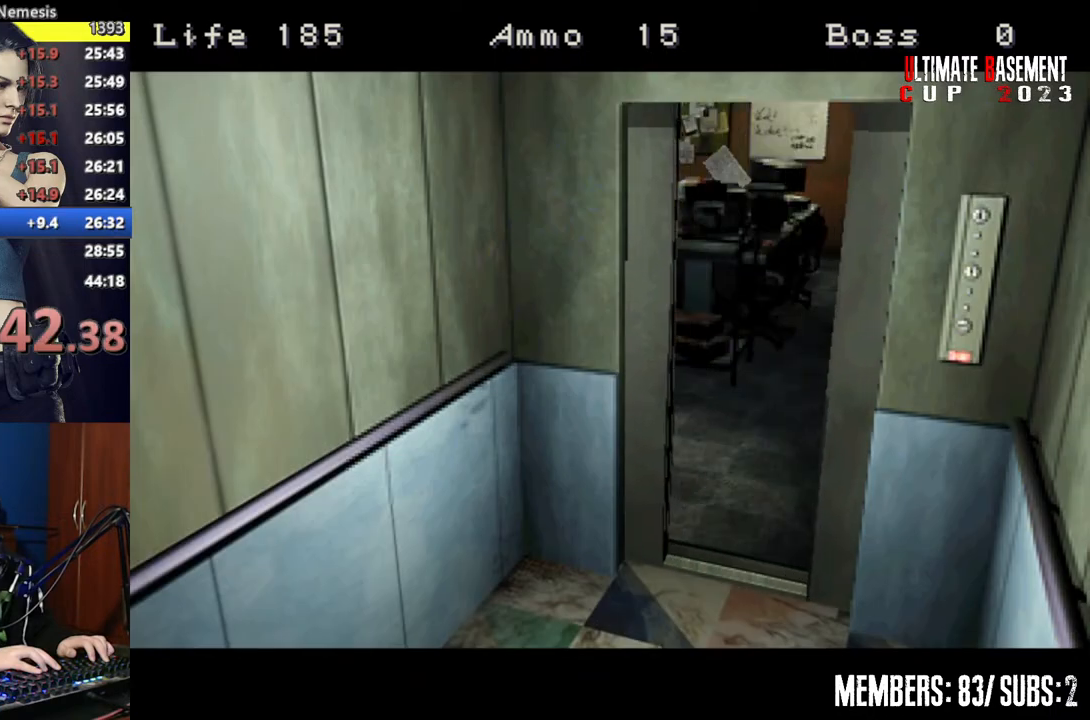
{"keys": ["a", "shift", "w"], "events": []}
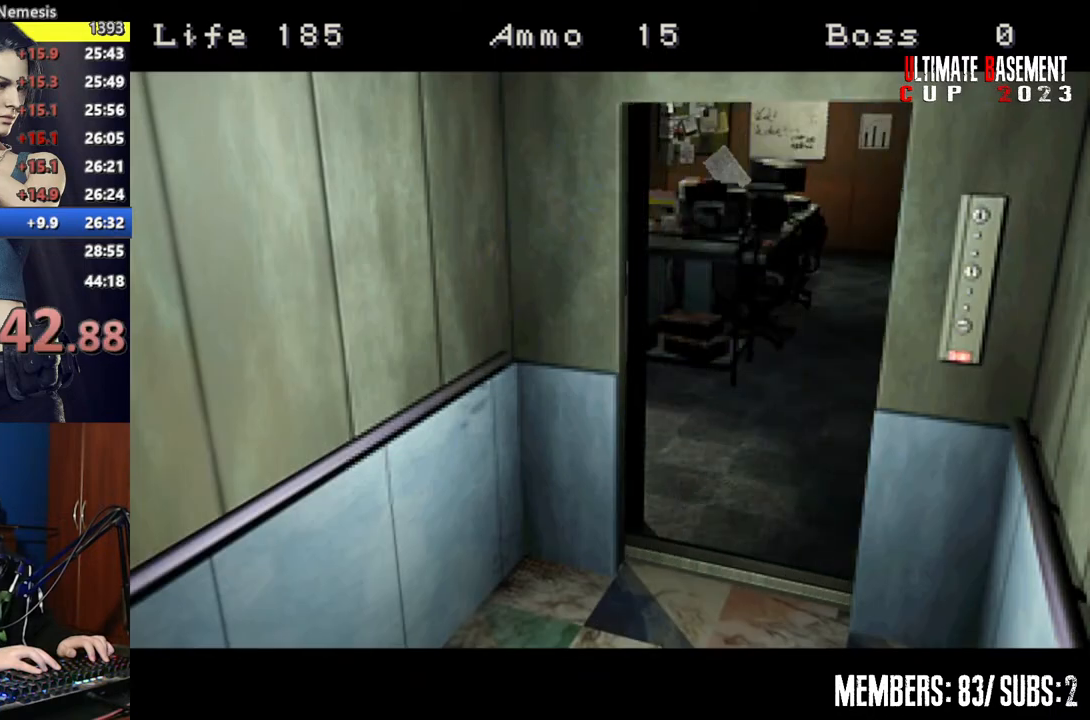
{"keys": ["a", "shift", "w"], "events": []}
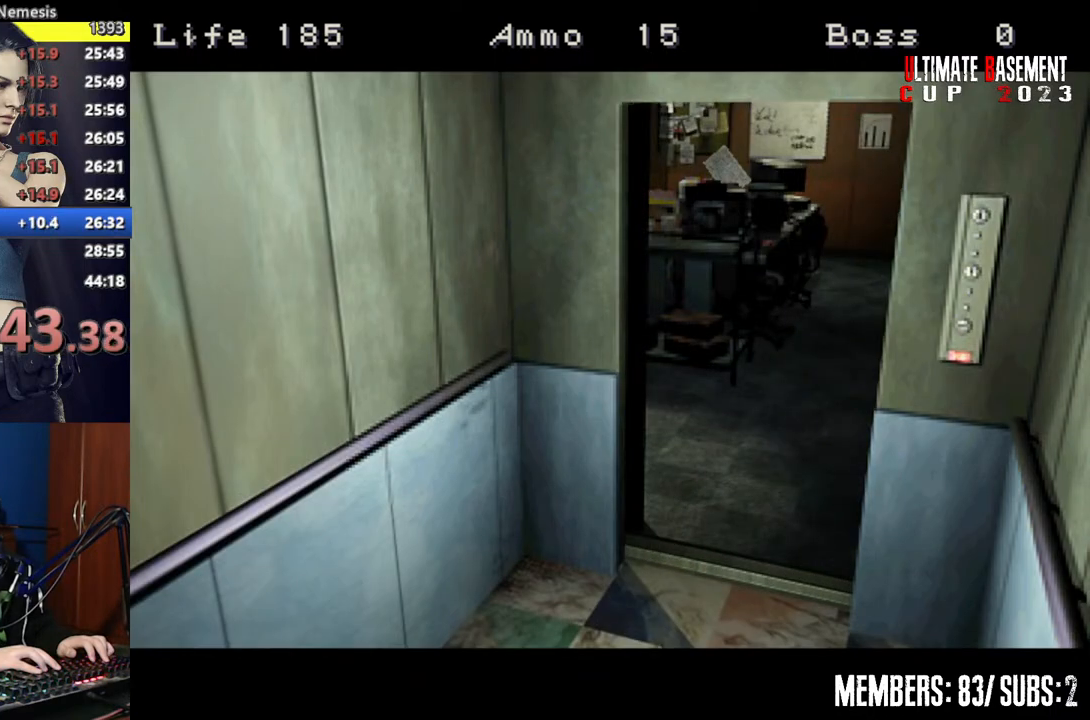
{"keys": ["shift", "w"], "events": [[500, "a", "up"]]}
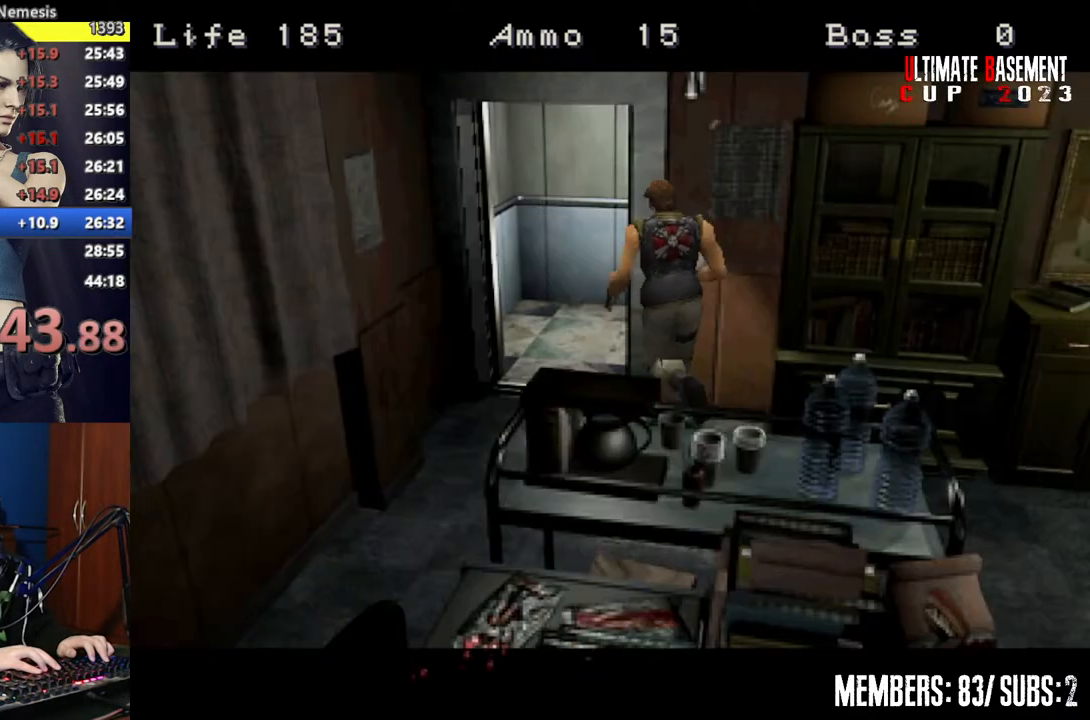
{"keys": ["a", "shift", "w"], "events": [[467, "a", "down"]]}
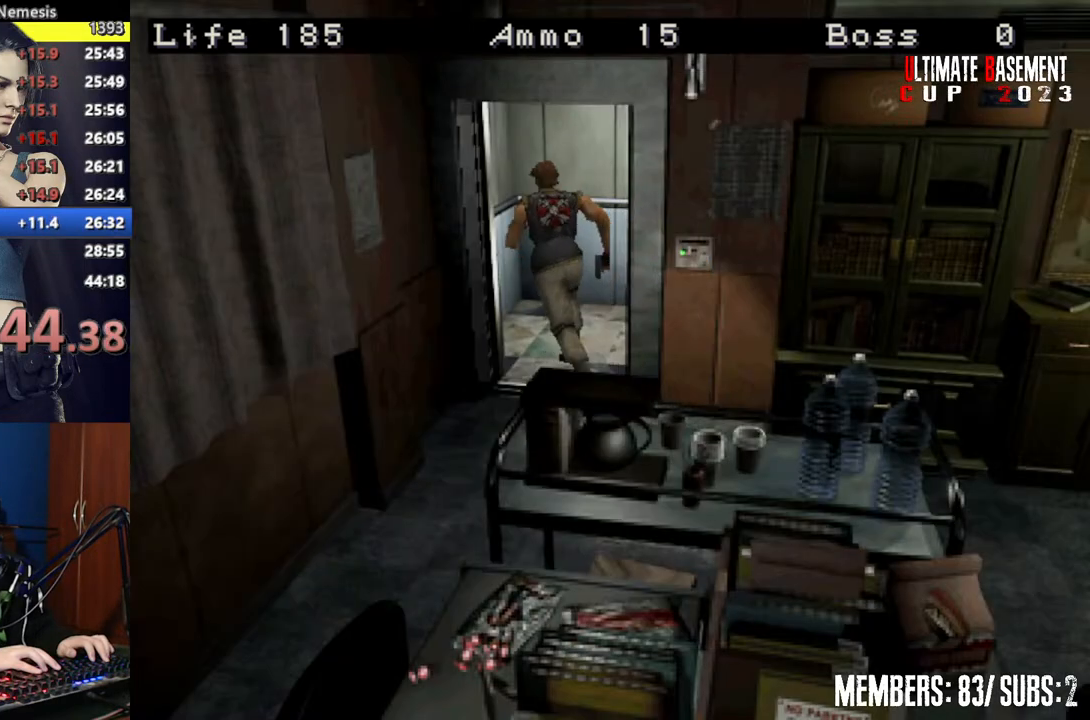
{"keys": ["a", "shift", "w"], "events": []}
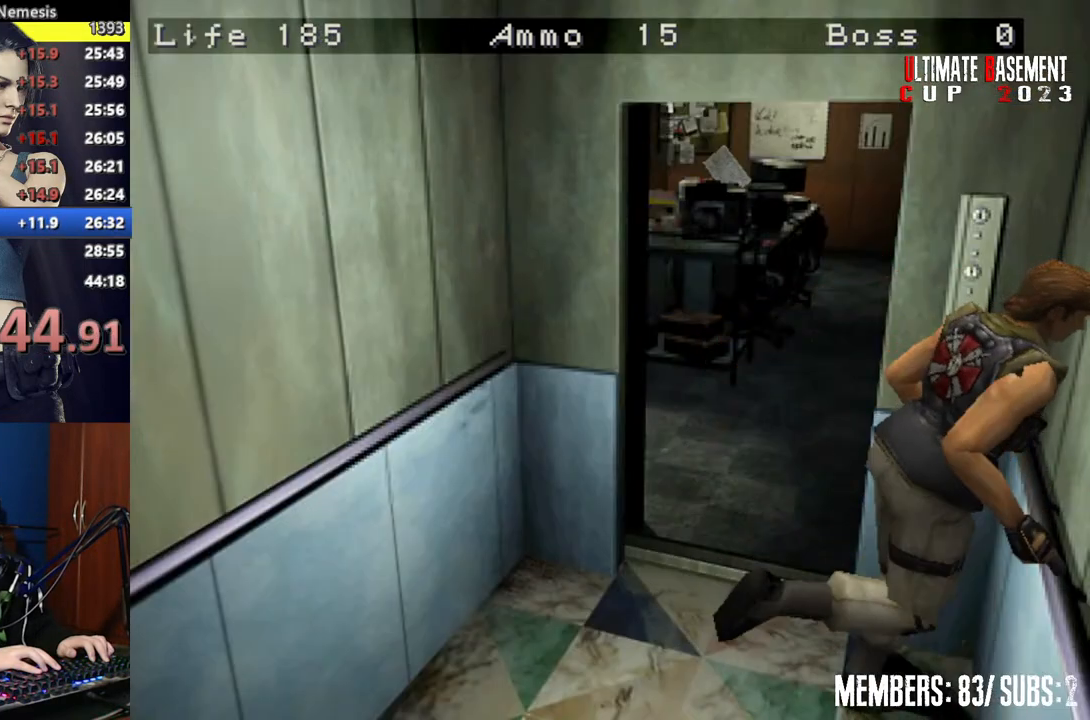
{"keys": ["semicolon", "shift"], "events": [[50, "semicolon", "down"], [100, "w", "up"], [150, "semicolon", "up"], [267, "semicolon", "down"], [317, "w", "down"], [367, "semicolon", "up"], [467, "w", "up"], [500, "a", "up"], [500, "semicolon", "down"]]}